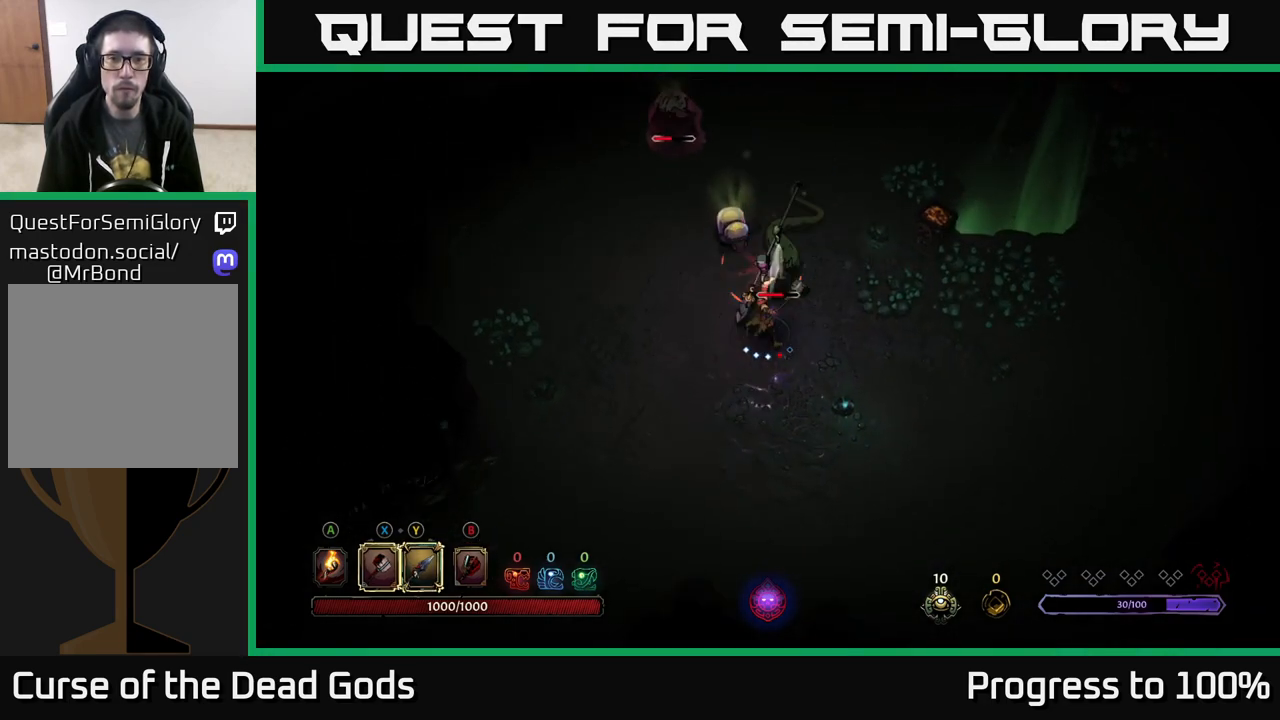
Gameplay with a controller (Xbox layout); each line is a JSON object with the inputs held at the frame after it. "events" lists button and stick changes between this image and that frame as [ms after this image, input, new state], when the widget could be followed in between.
{"buttons": [], "left_stick": "right", "right_stick": "center", "events": [[17, "left_stick", "up-left"], [117, "R2", "up"], [367, "left_stick", "right"]]}
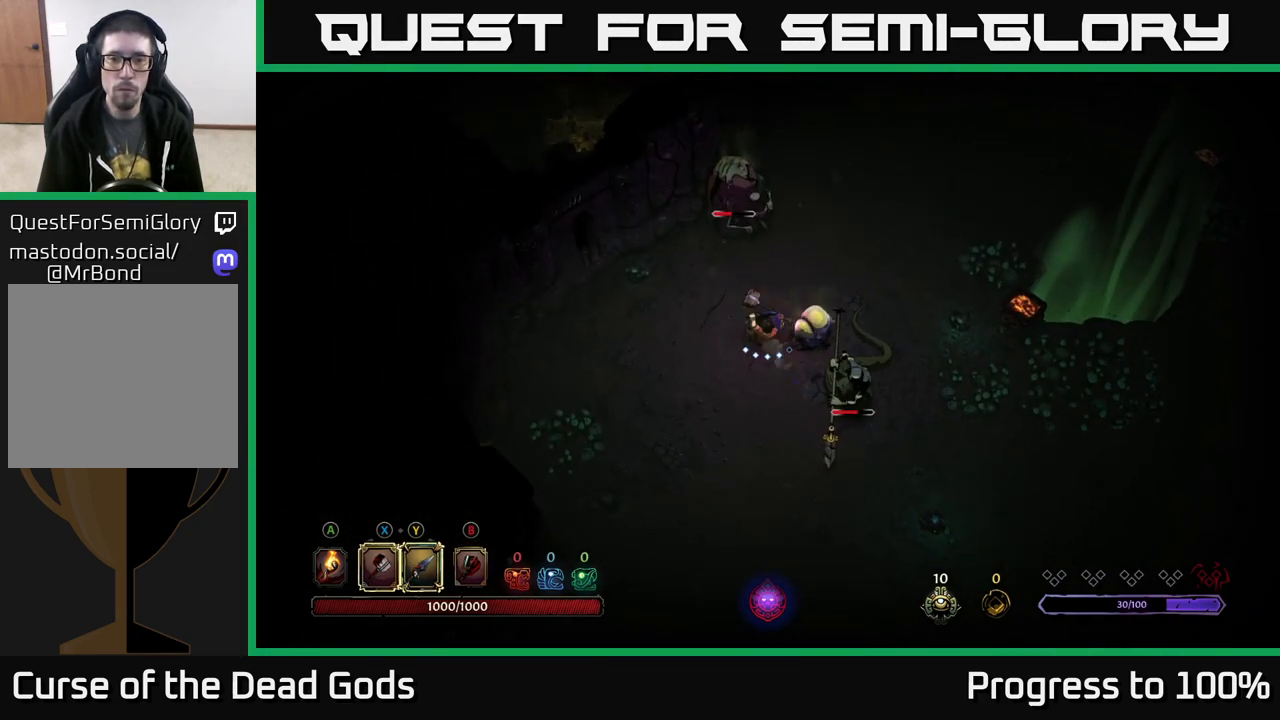
{"buttons": ["X"], "left_stick": "right", "right_stick": "center", "events": [[33, "X", "down"], [183, "X", "up"], [433, "X", "down"]]}
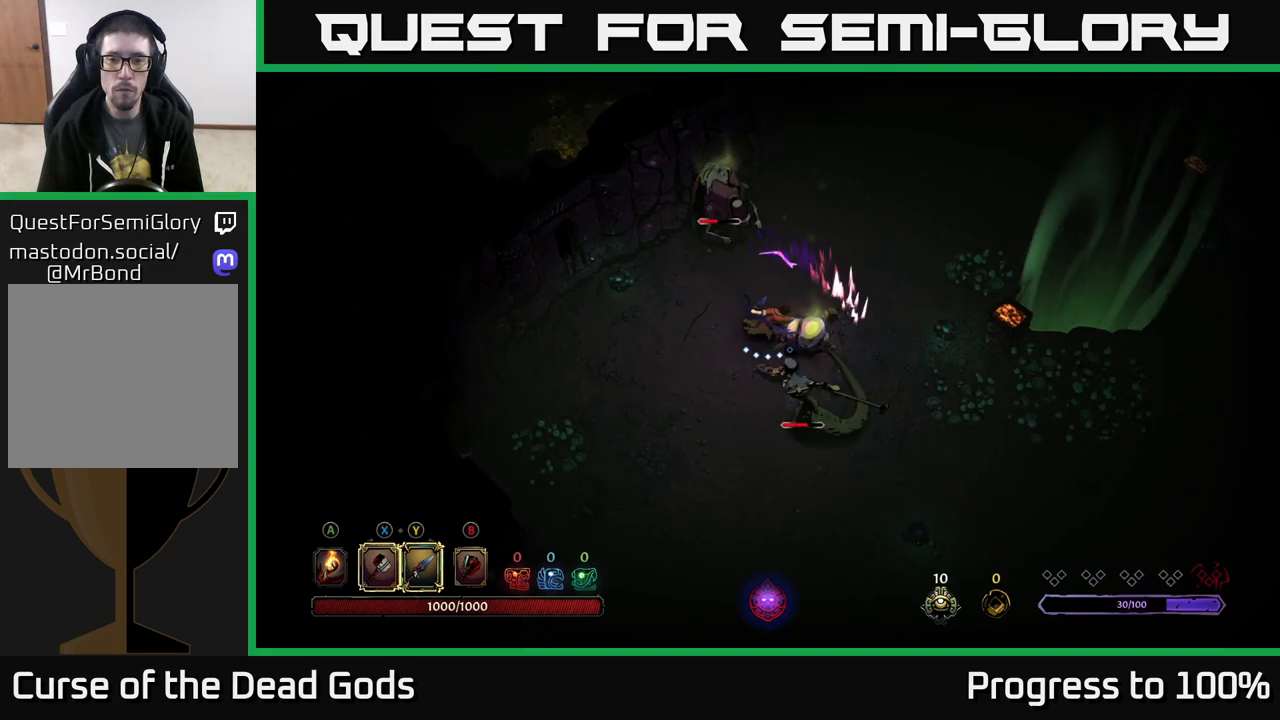
{"buttons": [], "left_stick": "down-right", "right_stick": "center", "events": [[67, "X", "up"], [333, "left_stick", "down-right"]]}
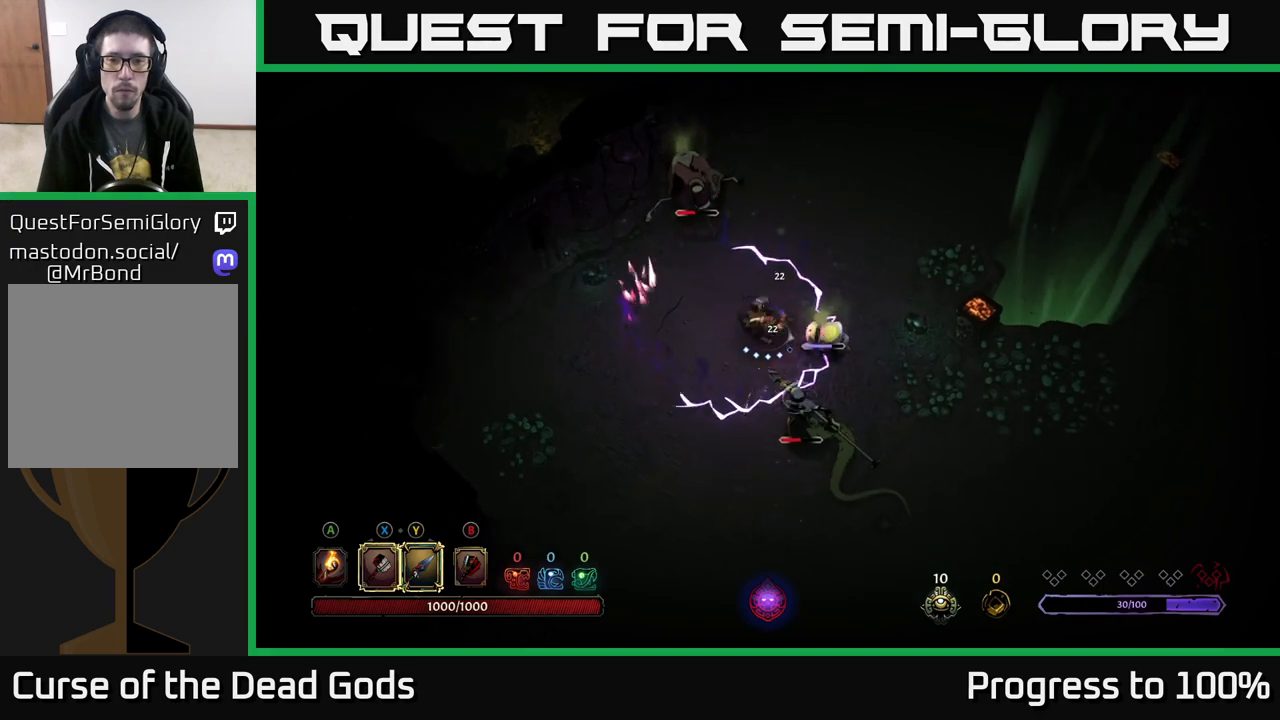
{"buttons": [], "left_stick": "down", "right_stick": "center", "events": [[100, "left_stick", "down"], [200, "R2", "down"], [500, "R2", "up"]]}
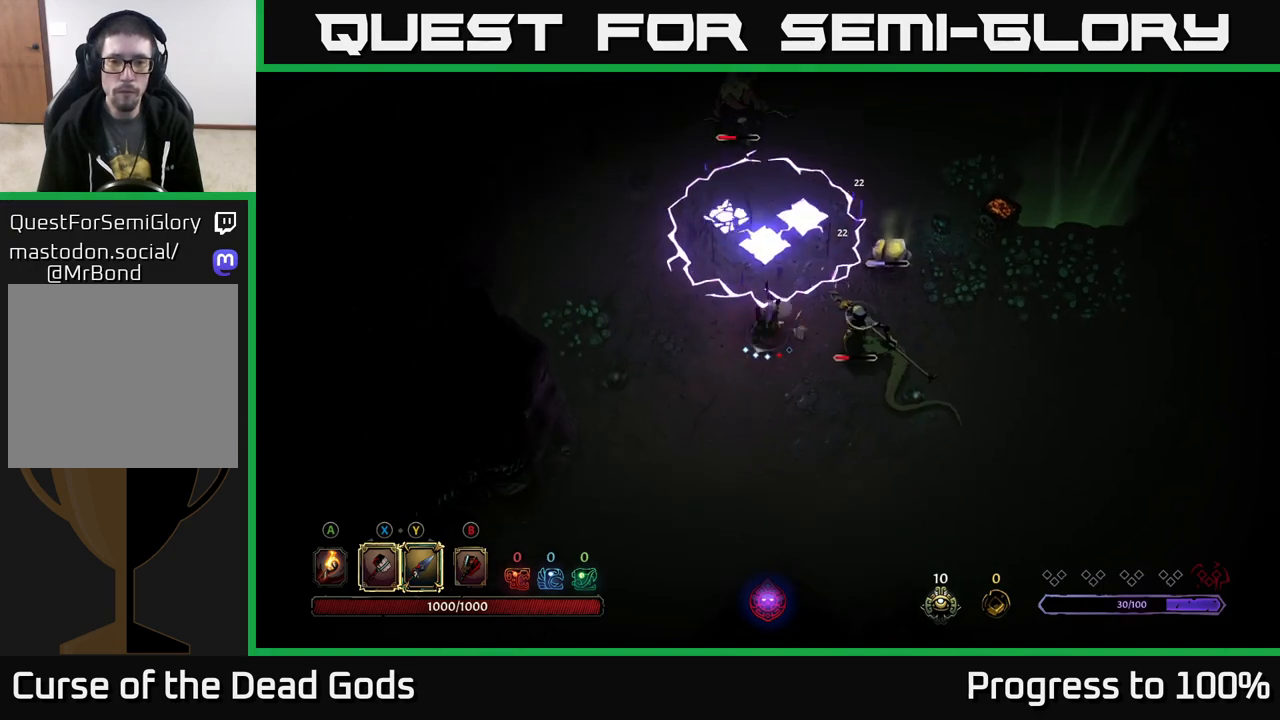
{"buttons": [], "left_stick": "down-right", "right_stick": "center", "events": [[433, "left_stick", "down-right"]]}
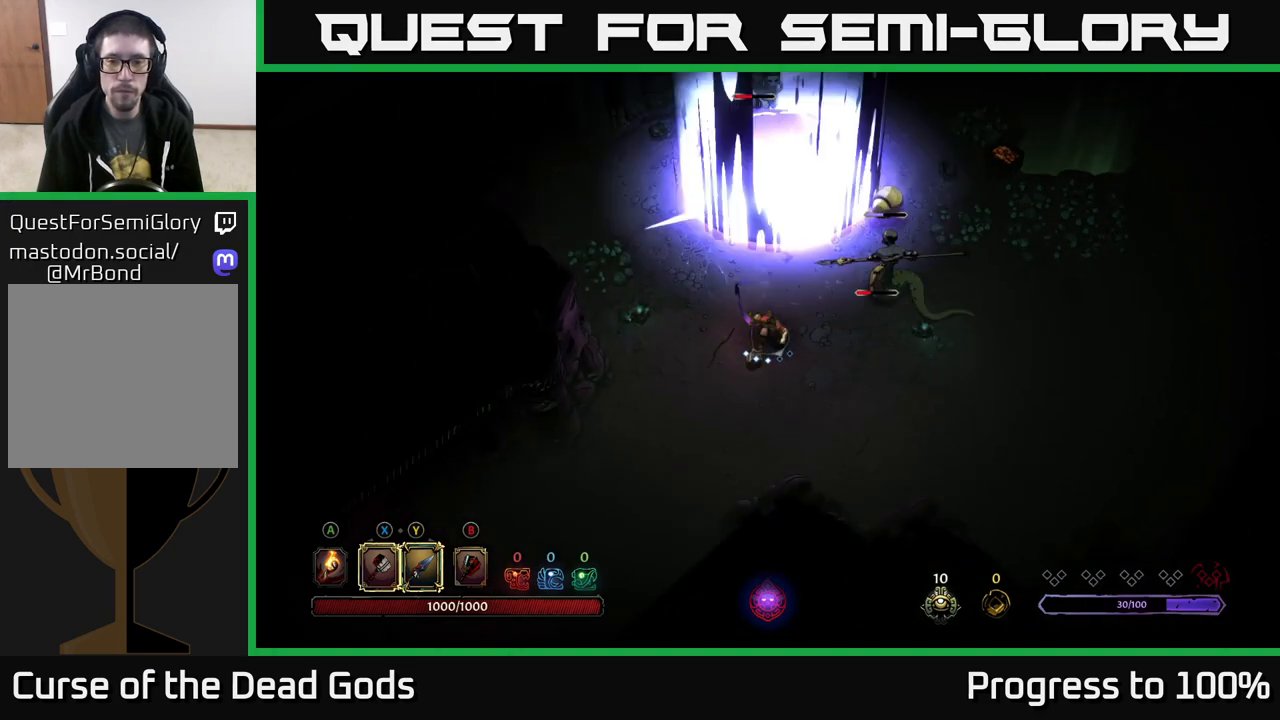
{"buttons": [], "left_stick": "right", "right_stick": "center", "events": [[117, "left_stick", "right"]]}
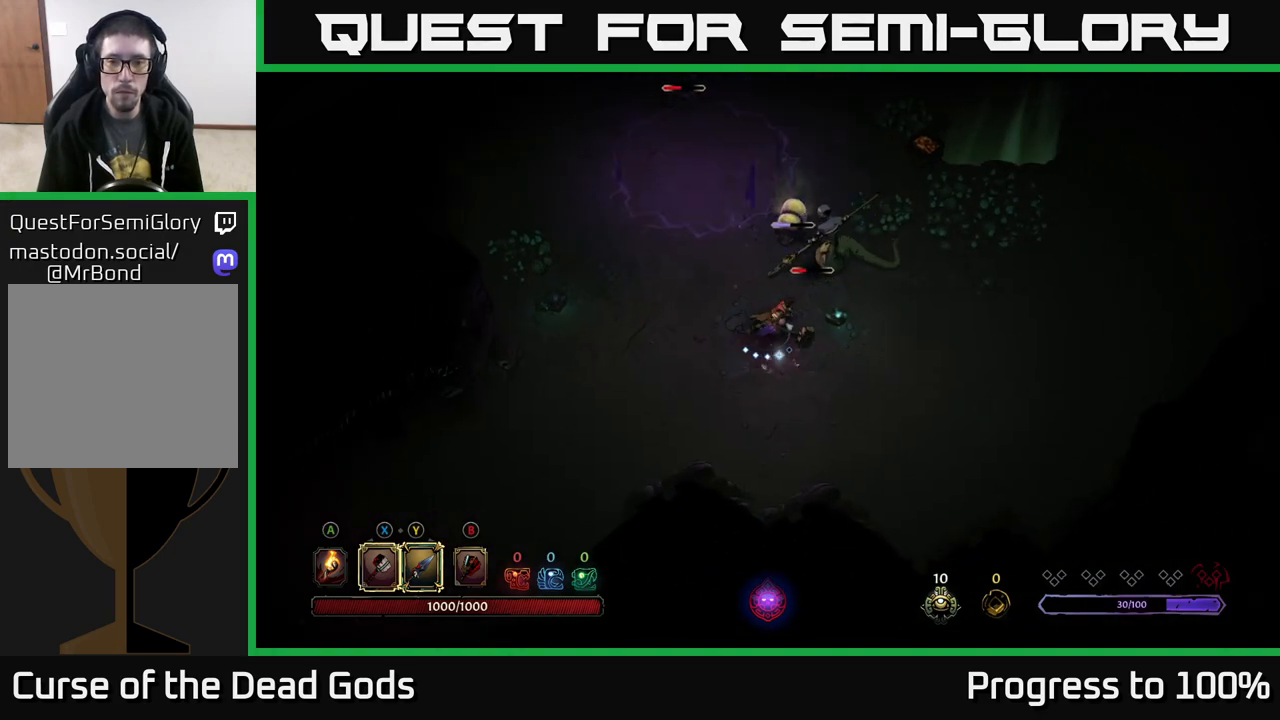
{"buttons": [], "left_stick": "up-right", "right_stick": "center", "events": [[17, "left_stick", "up-right"], [100, "Y", "down"], [400, "Y", "up"]]}
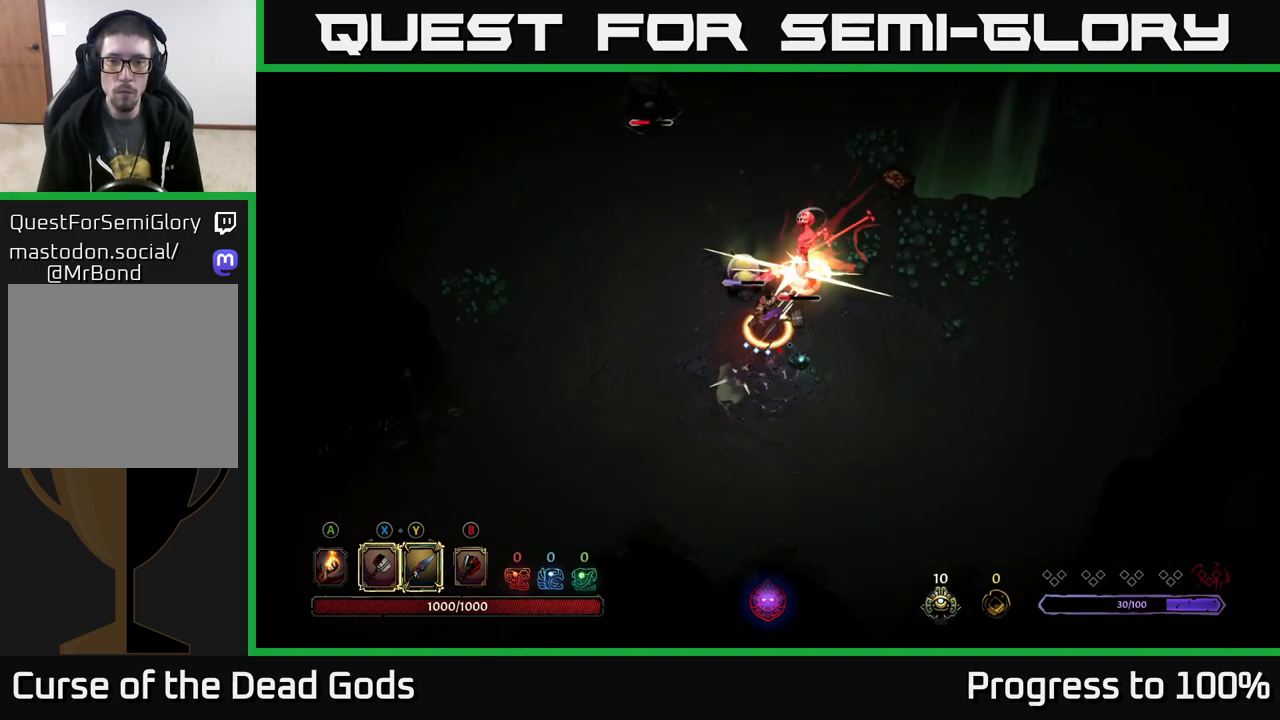
{"buttons": [], "left_stick": "up", "right_stick": "center", "events": [[150, "left_stick", "up"]]}
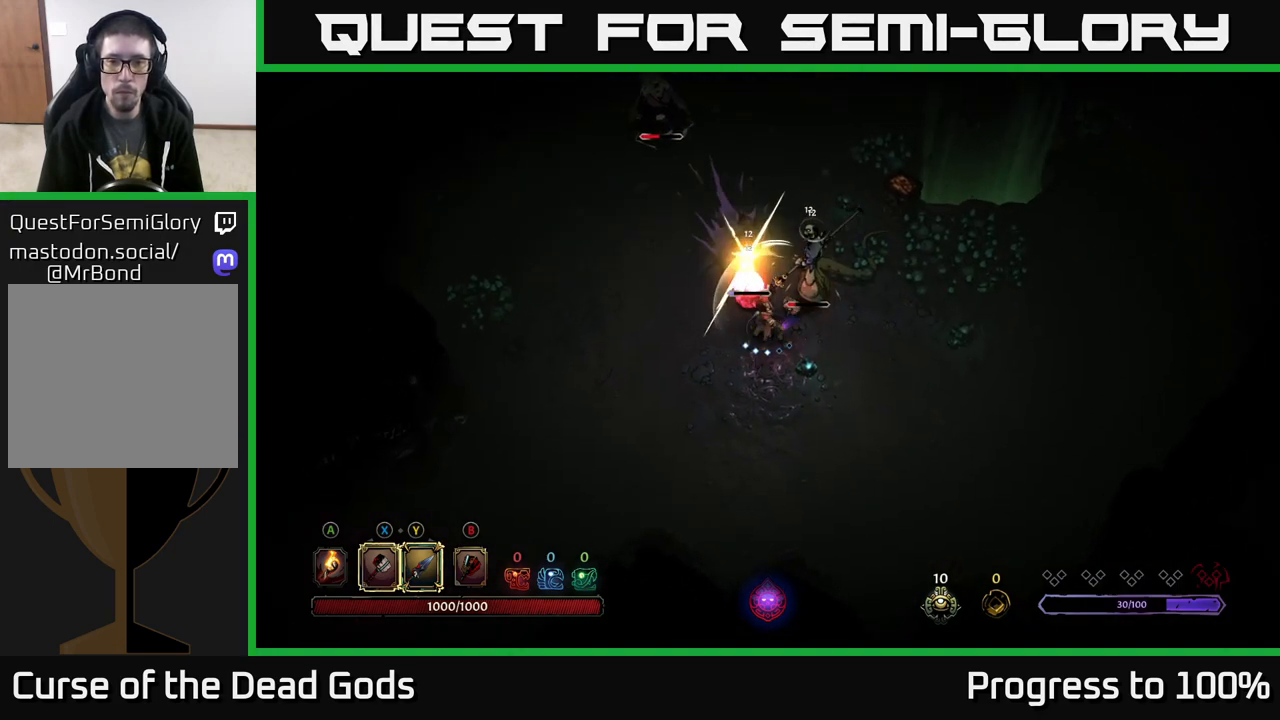
{"buttons": [], "left_stick": "up-right", "right_stick": "center", "events": [[167, "left_stick", "up-right"]]}
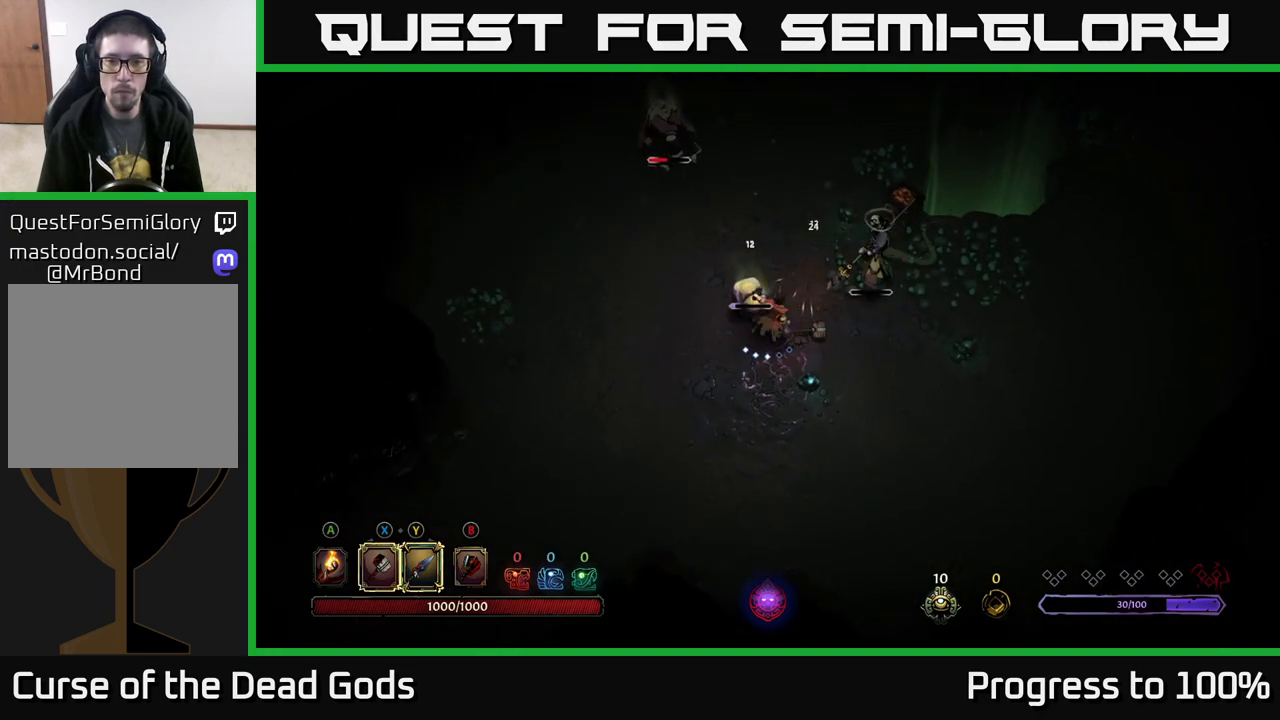
{"buttons": [], "left_stick": "up-right", "right_stick": "center", "events": [[17, "X", "down"], [117, "X", "up"]]}
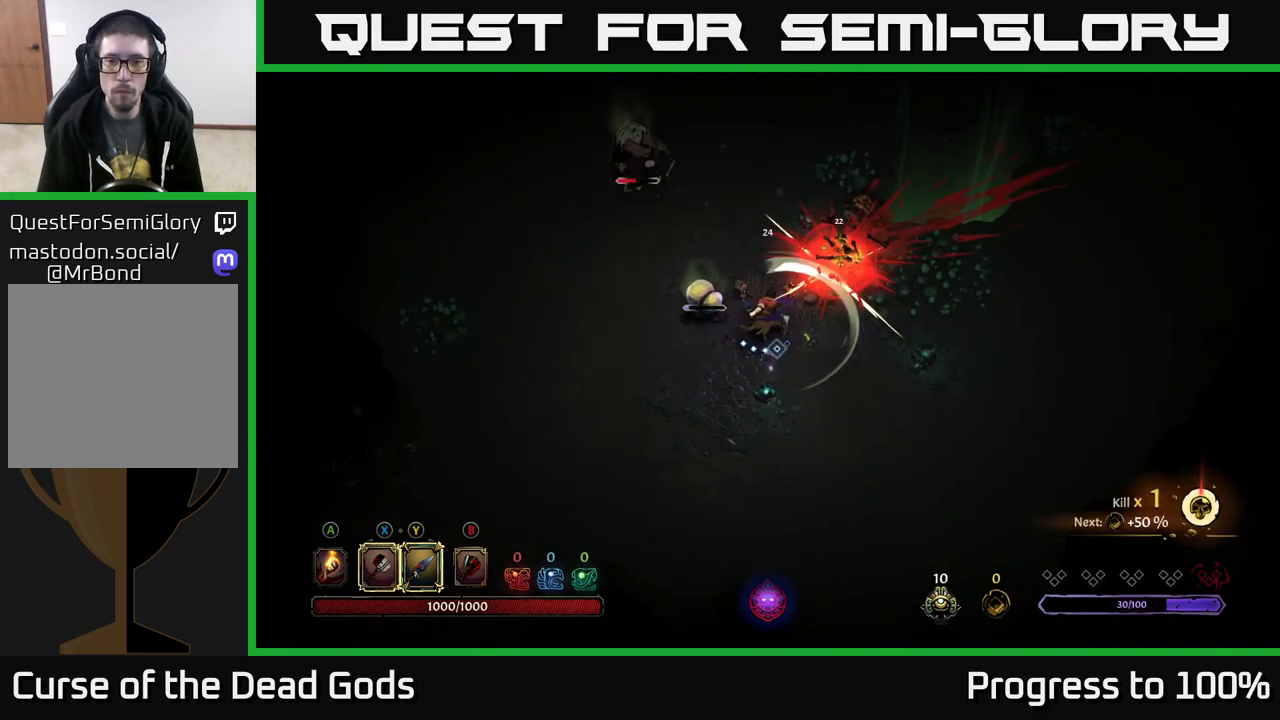
{"buttons": [], "left_stick": "left", "right_stick": "center", "events": [[117, "left_stick", "left"], [167, "X", "down"], [250, "X", "up"]]}
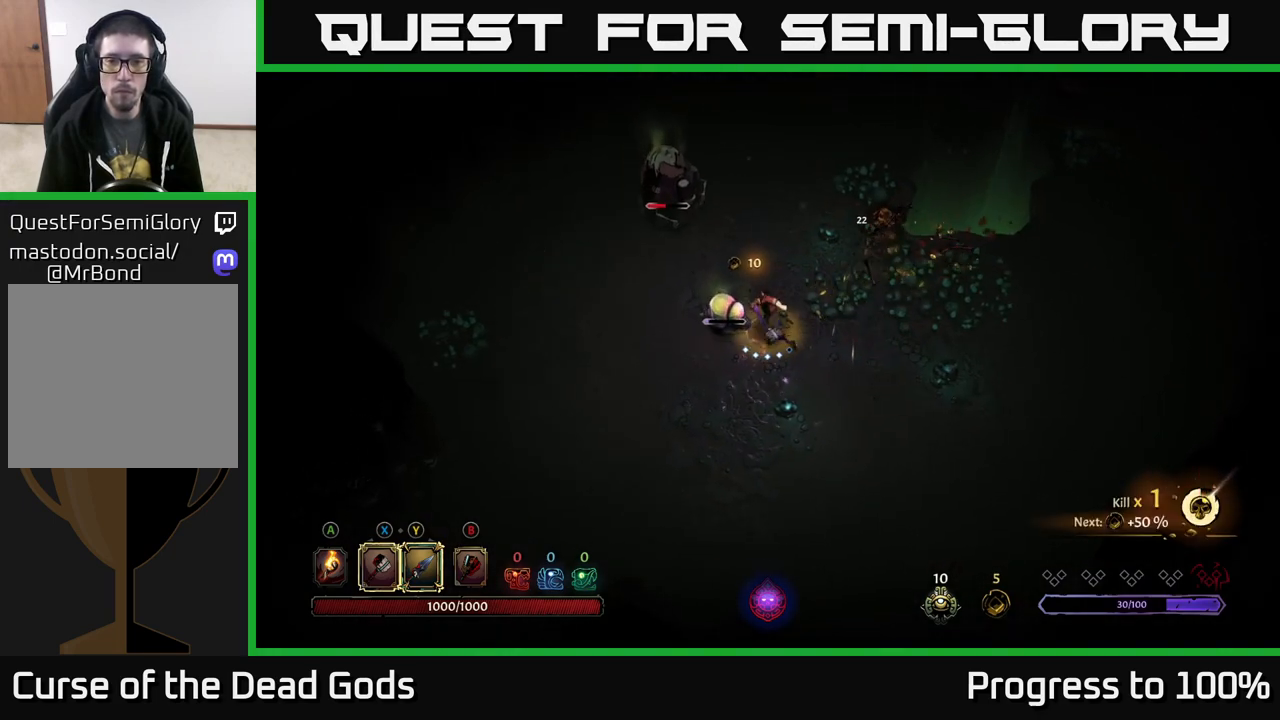
{"buttons": [], "left_stick": "down-right", "right_stick": "center", "events": [[33, "left_stick", "center"], [300, "left_stick", "down"], [433, "left_stick", "down-right"]]}
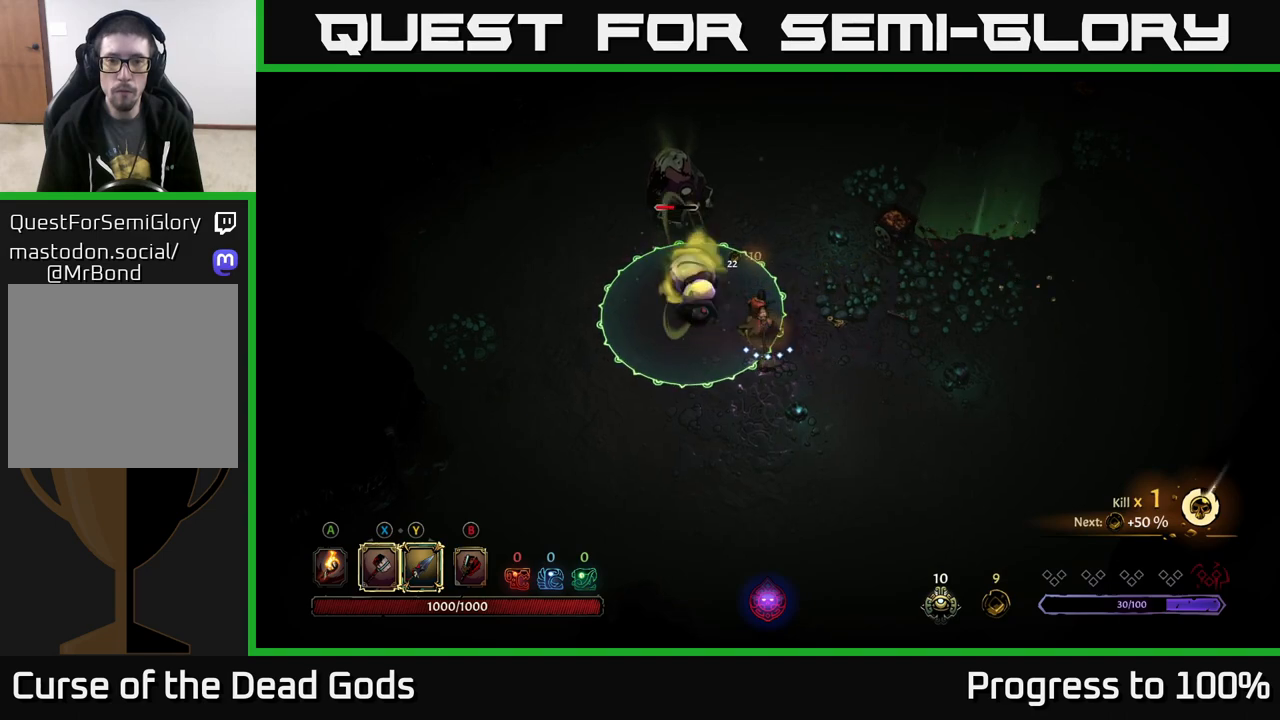
{"buttons": [], "left_stick": "center", "right_stick": "center", "events": [[233, "R2", "down"], [333, "R2", "up"], [467, "left_stick", "center"]]}
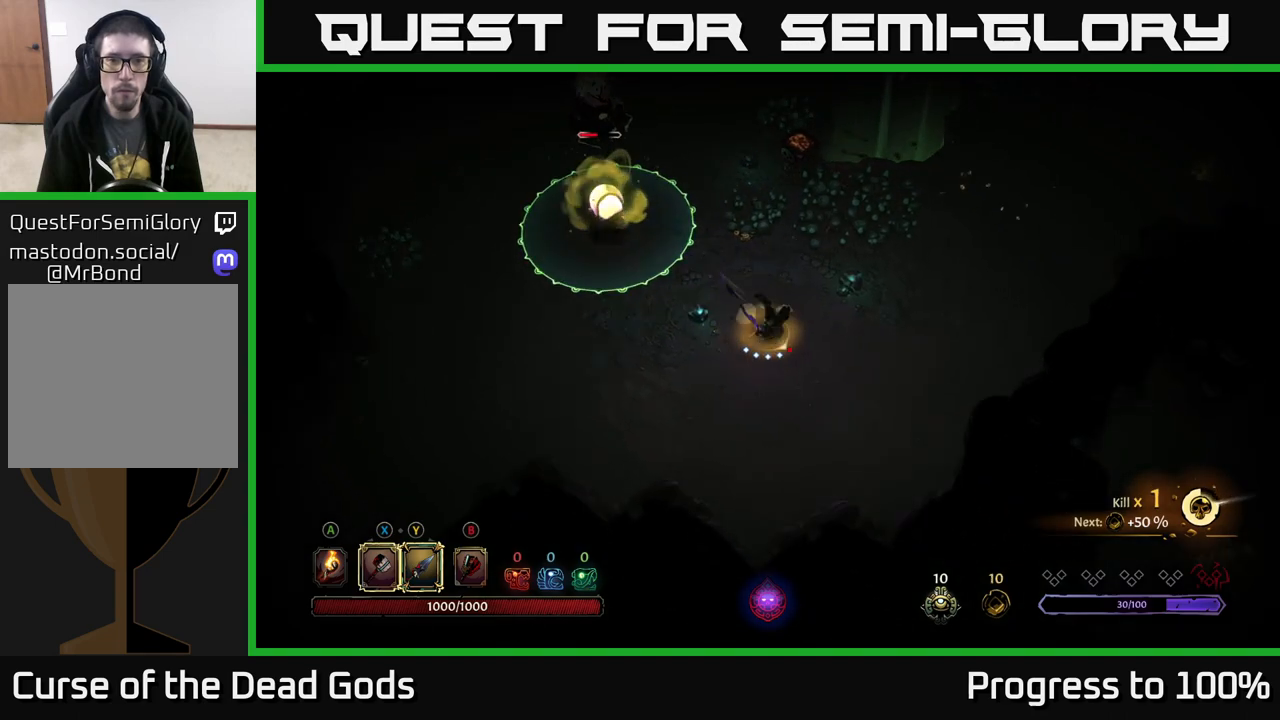
{"buttons": [], "left_stick": "up-left", "right_stick": "center", "events": [[17, "left_stick", "up-left"]]}
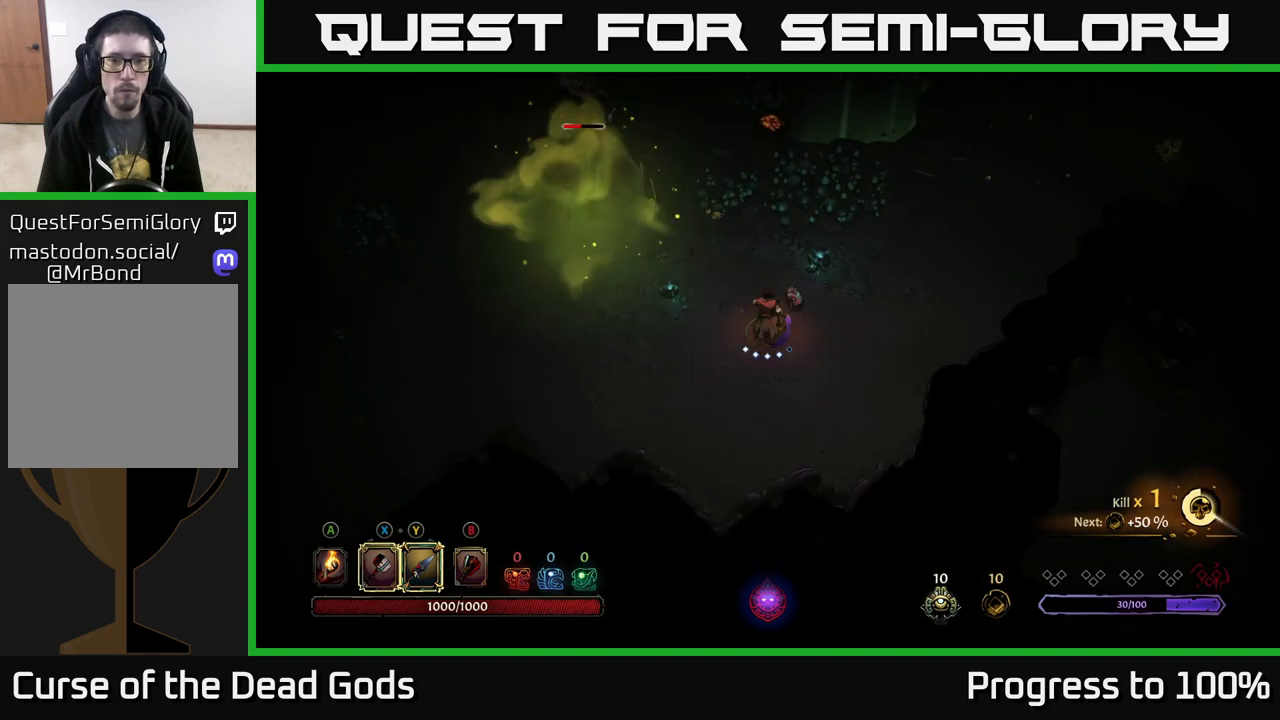
{"buttons": ["B"], "left_stick": "up-left", "right_stick": "center", "events": [[283, "B", "down"], [350, "B", "up"], [417, "B", "down"]]}
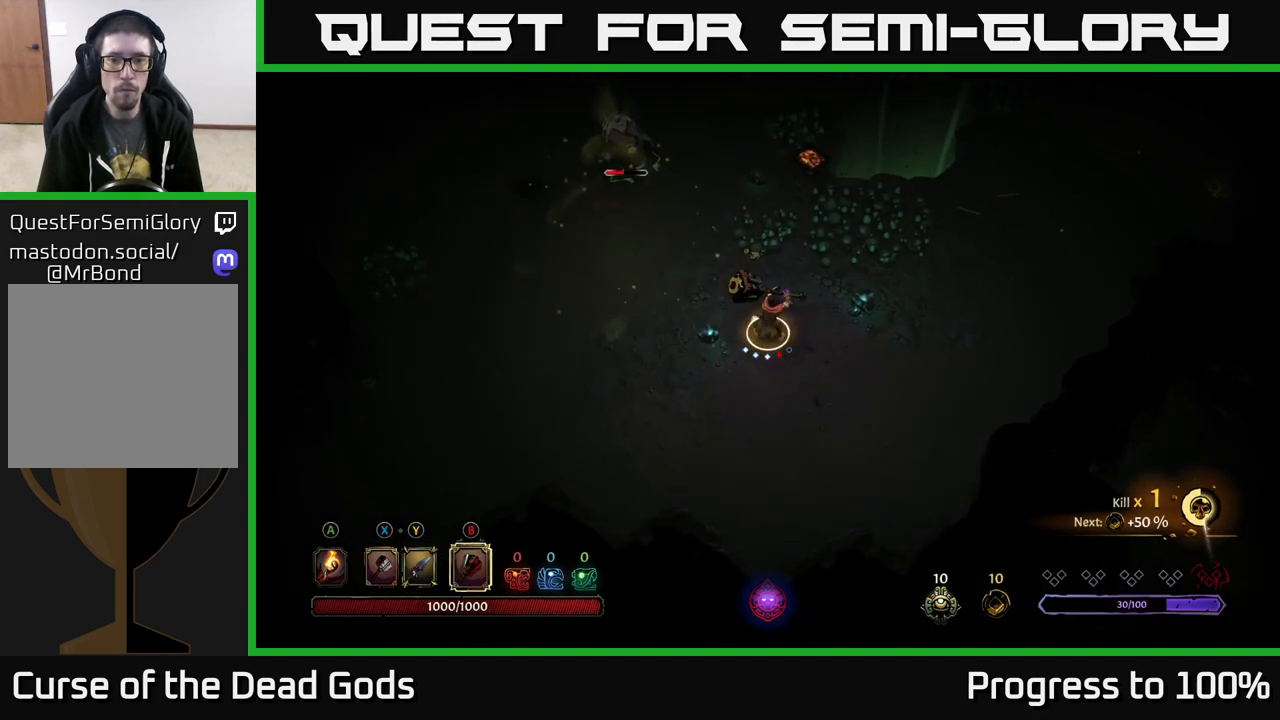
{"buttons": [], "left_stick": "up-left", "right_stick": "center", "events": [[367, "B", "up"]]}
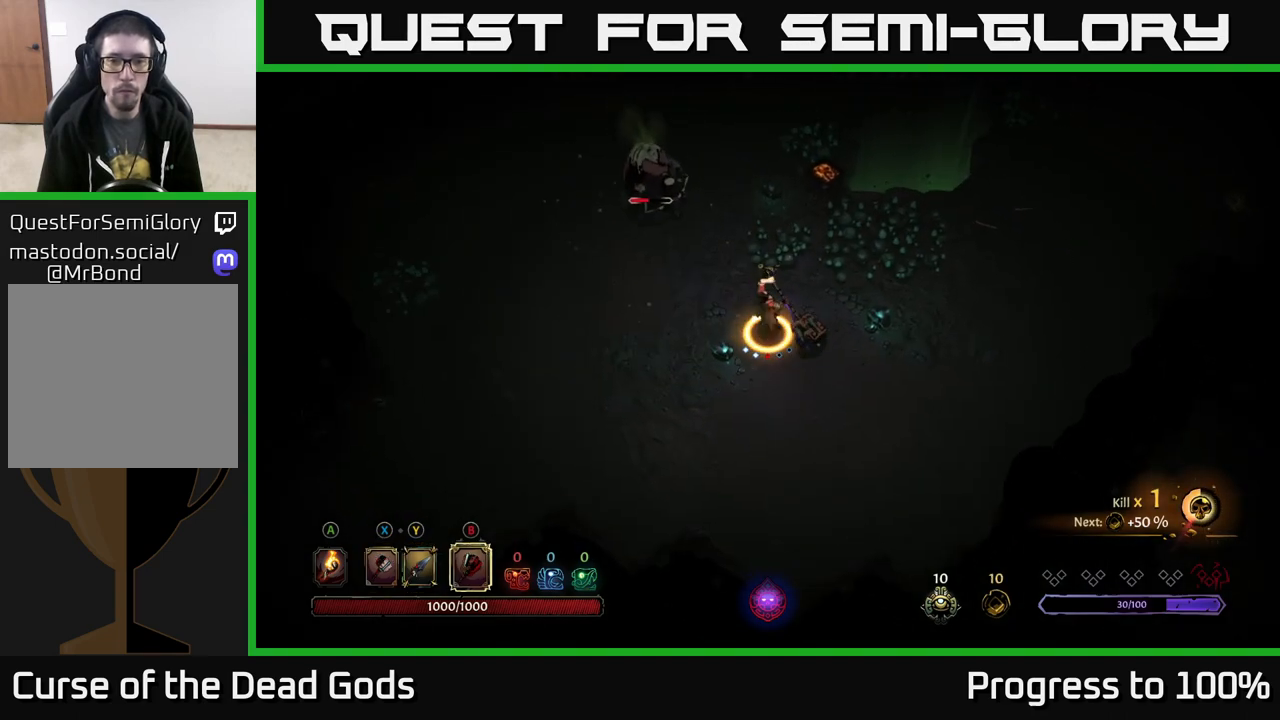
{"buttons": [], "left_stick": "center", "right_stick": "center", "events": [[233, "left_stick", "center"]]}
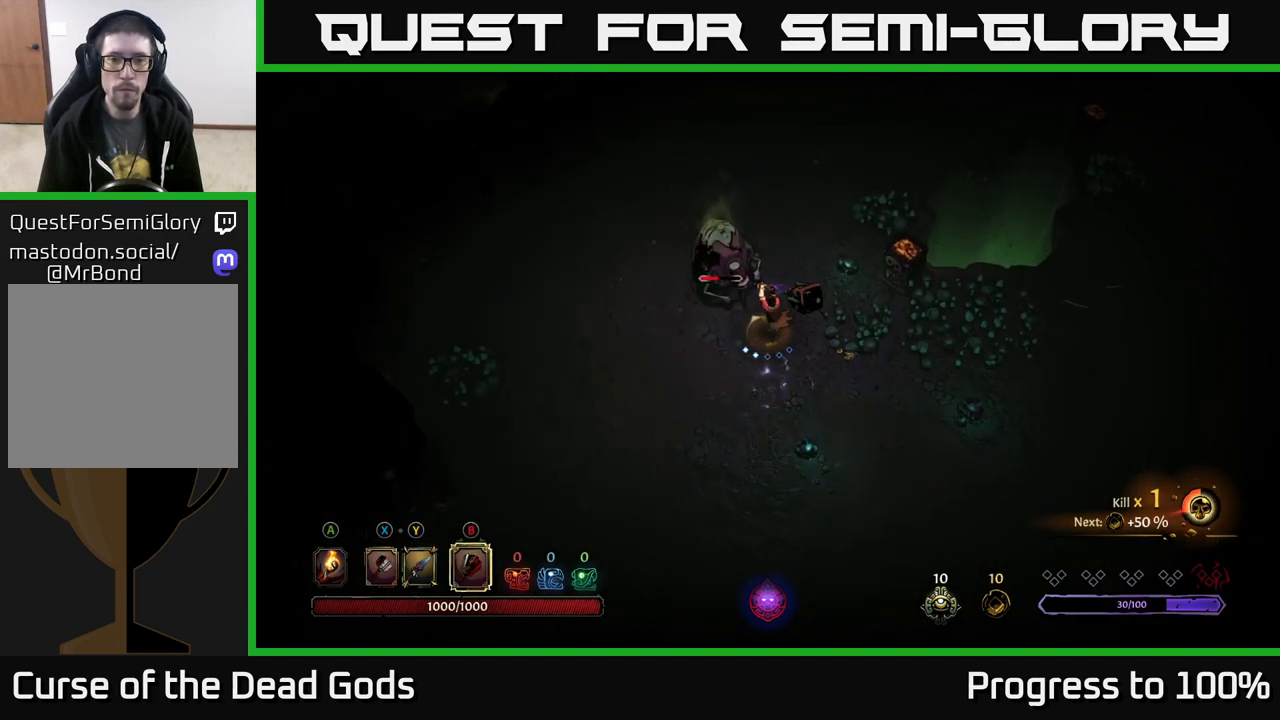
{"buttons": [], "left_stick": "up", "right_stick": "center", "events": [[483, "left_stick", "up"]]}
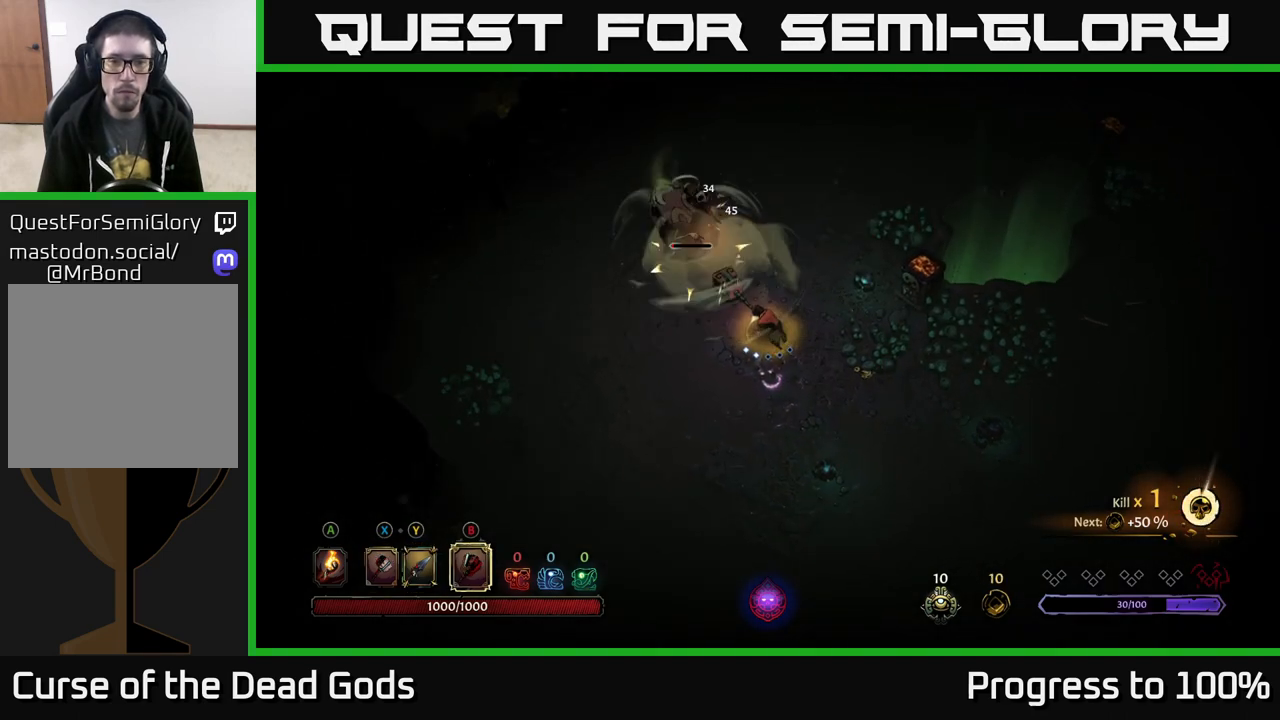
{"buttons": [], "left_stick": "up", "right_stick": "center", "events": []}
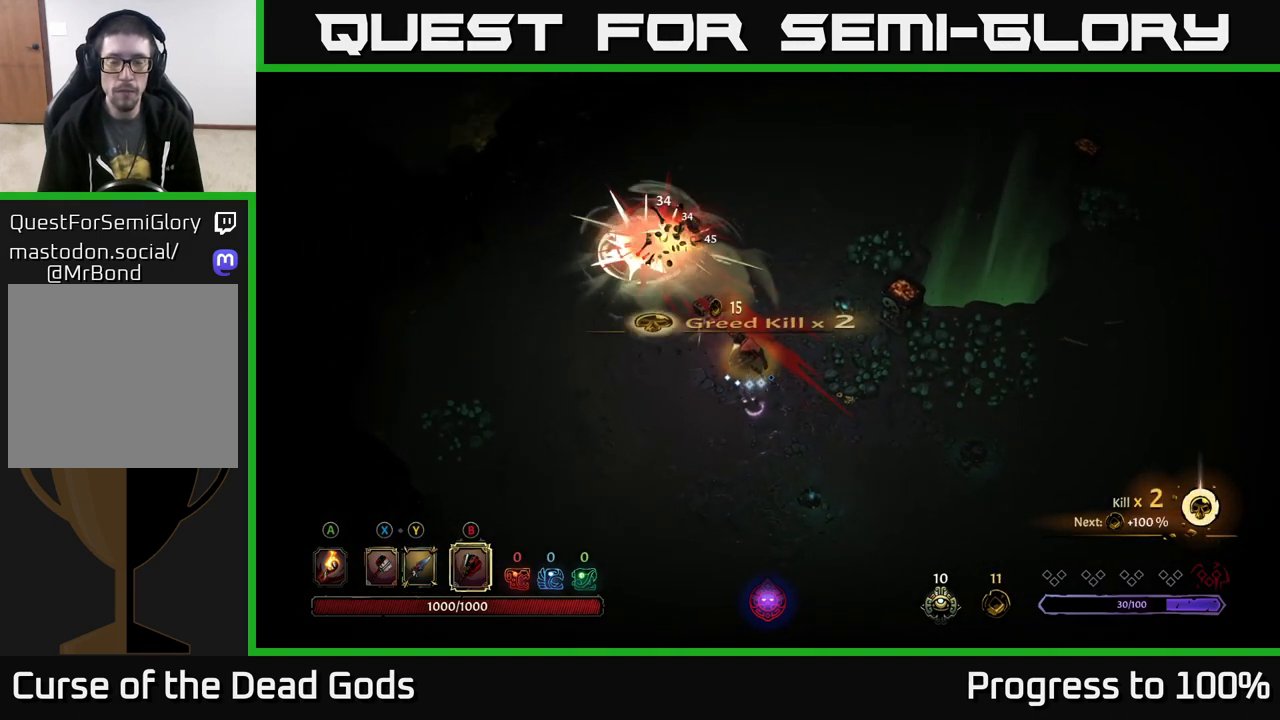
{"buttons": [], "left_stick": "center", "right_stick": "center", "events": [[100, "left_stick", "center"], [283, "left_stick", "up"], [450, "left_stick", "center"]]}
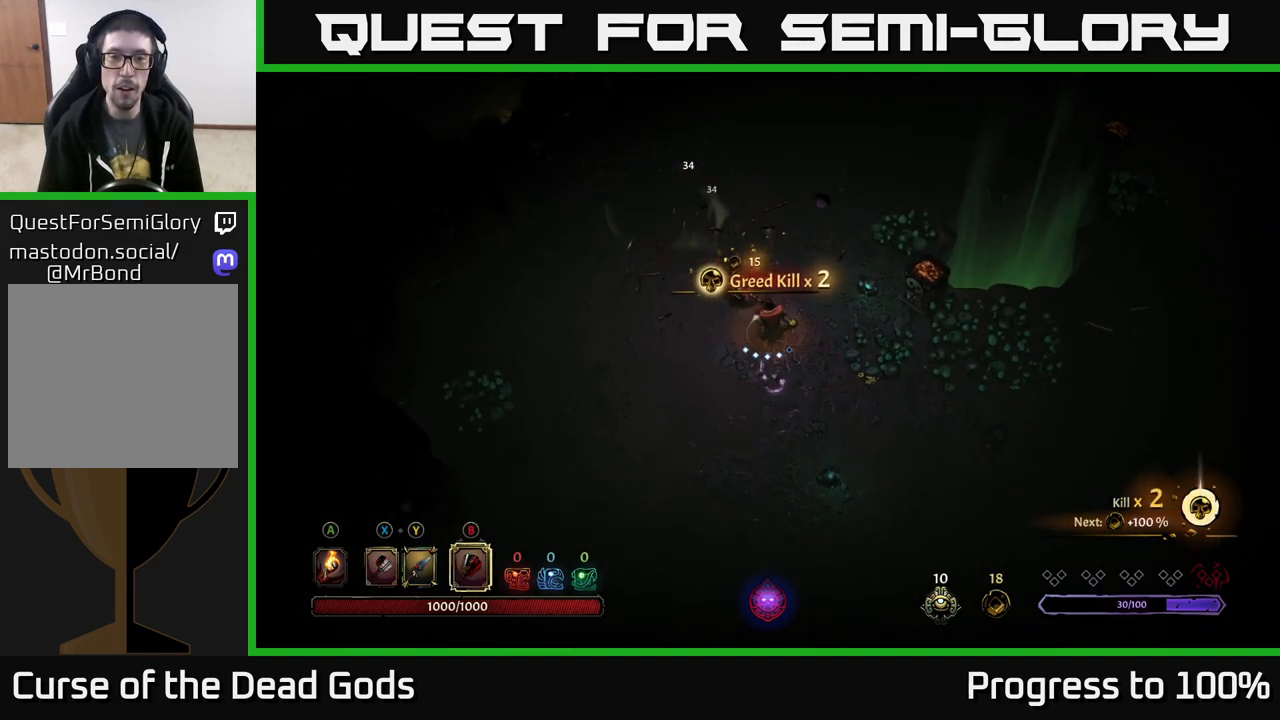
{"buttons": [], "left_stick": "up", "right_stick": "center", "events": [[200, "left_stick", "up-left"], [217, "A", "down"], [283, "A", "up"], [417, "left_stick", "up"]]}
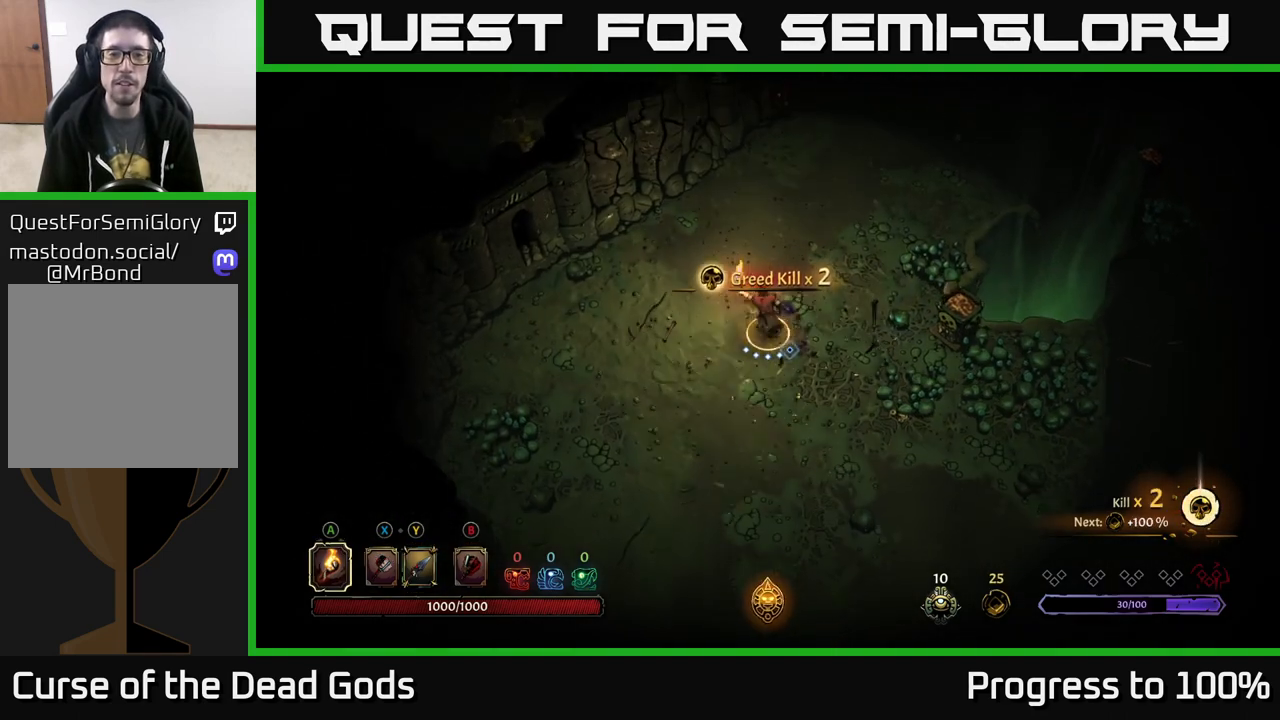
{"buttons": [], "left_stick": "right", "right_stick": "center", "events": [[333, "left_stick", "up-right"], [483, "left_stick", "right"]]}
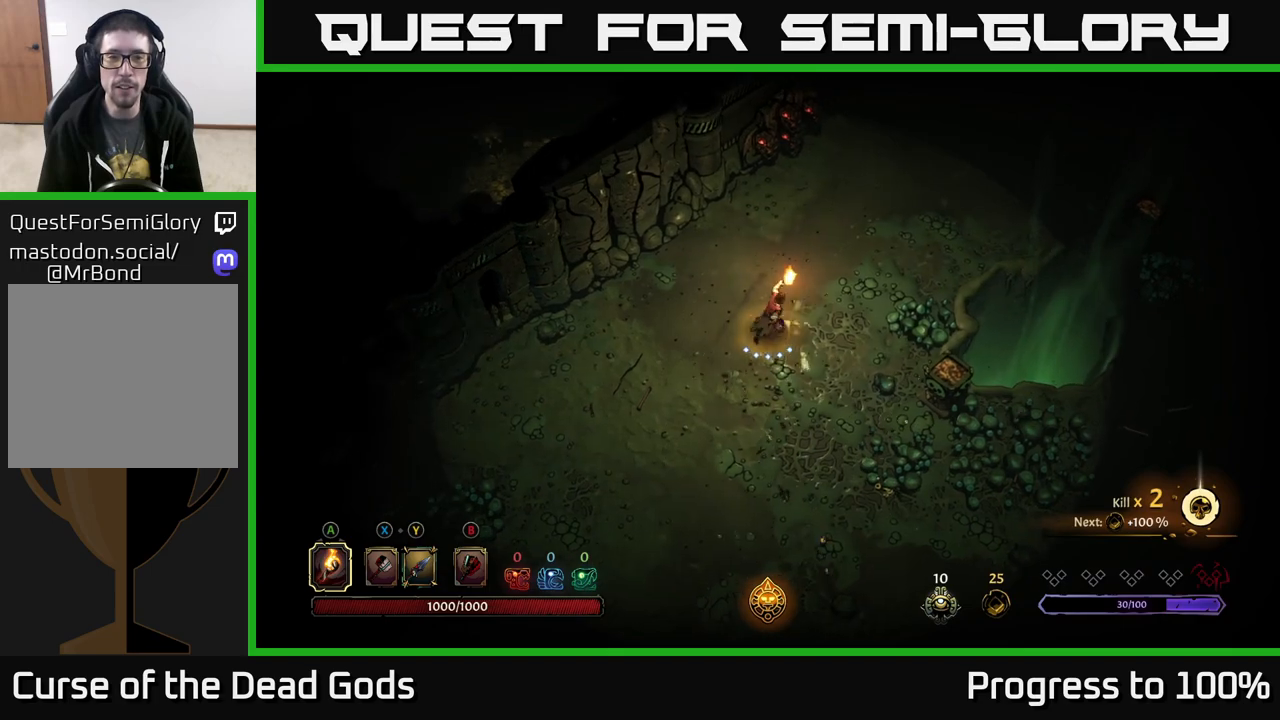
{"buttons": [], "left_stick": "down-left", "right_stick": "center", "events": [[17, "left_stick", "down-right"], [433, "left_stick", "down-left"]]}
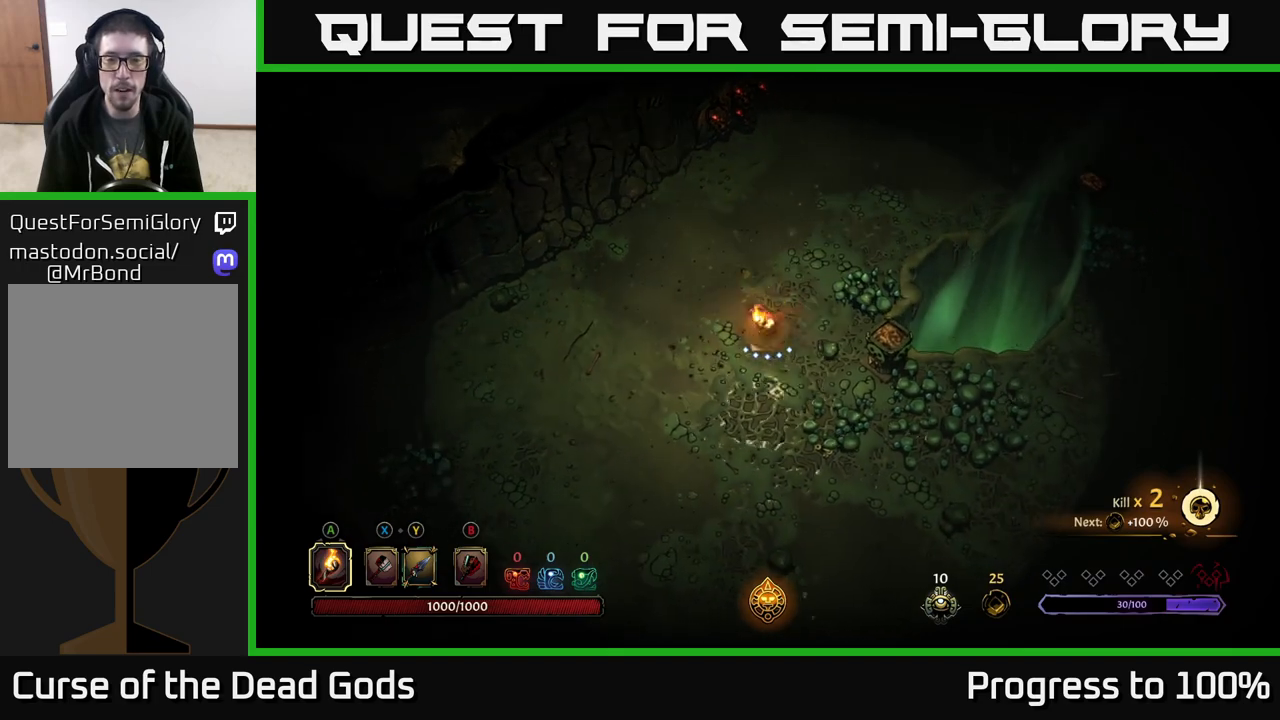
{"buttons": [], "left_stick": "up-left", "right_stick": "center", "events": [[67, "left_stick", "up-left"], [333, "B", "down"], [400, "B", "up"]]}
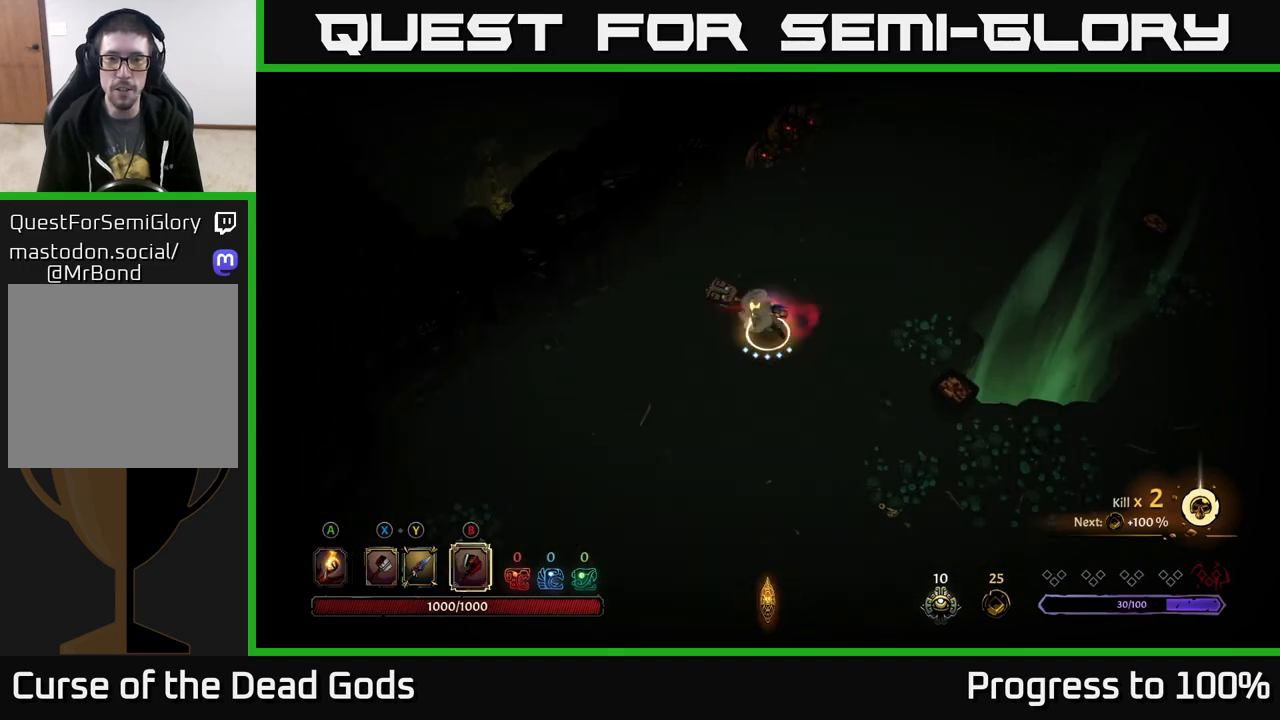
{"buttons": [], "left_stick": "up-left", "right_stick": "center", "events": [[350, "B", "down"], [417, "B", "up"]]}
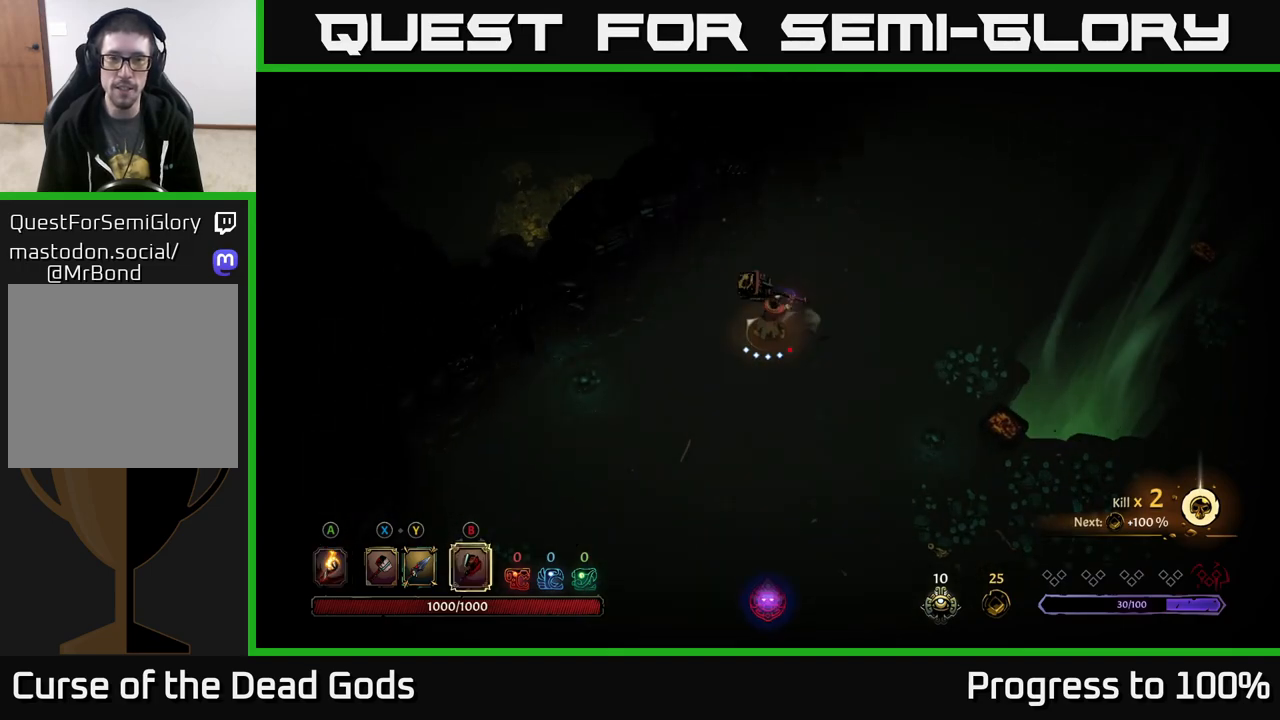
{"buttons": [], "left_stick": "center", "right_stick": "center", "events": [[67, "left_stick", "center"]]}
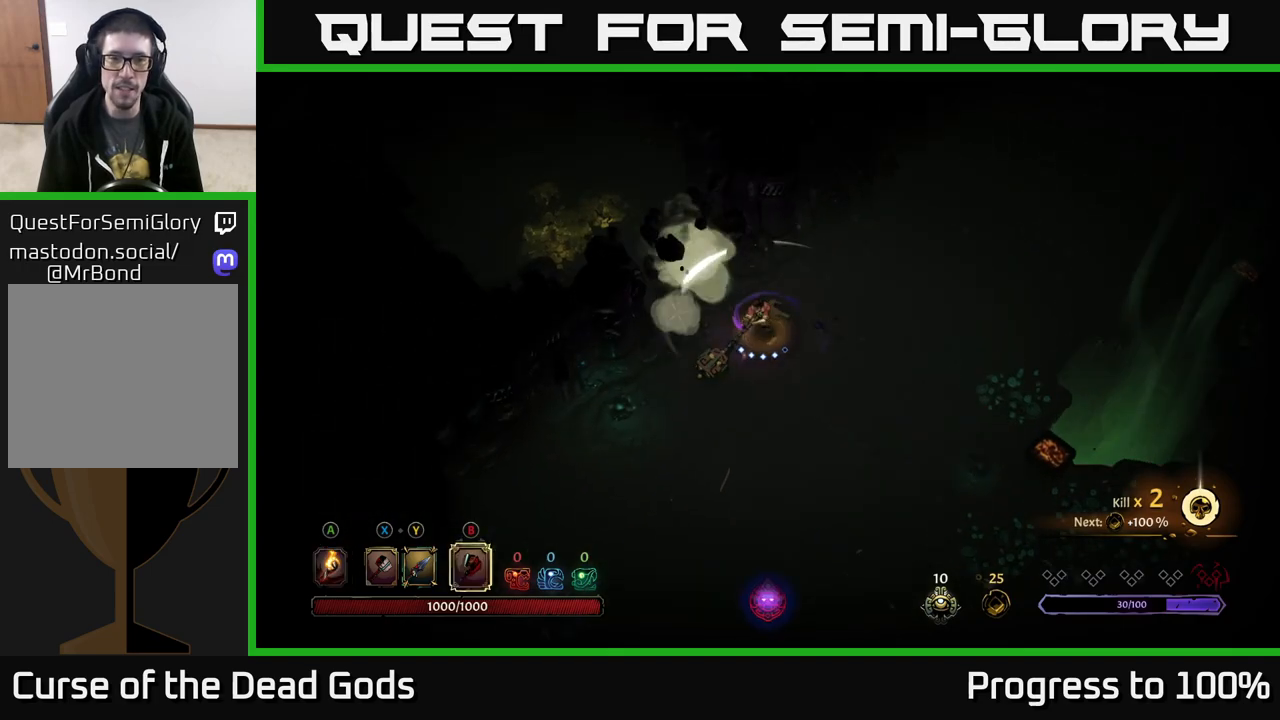
{"buttons": [], "left_stick": "center", "right_stick": "center", "events": []}
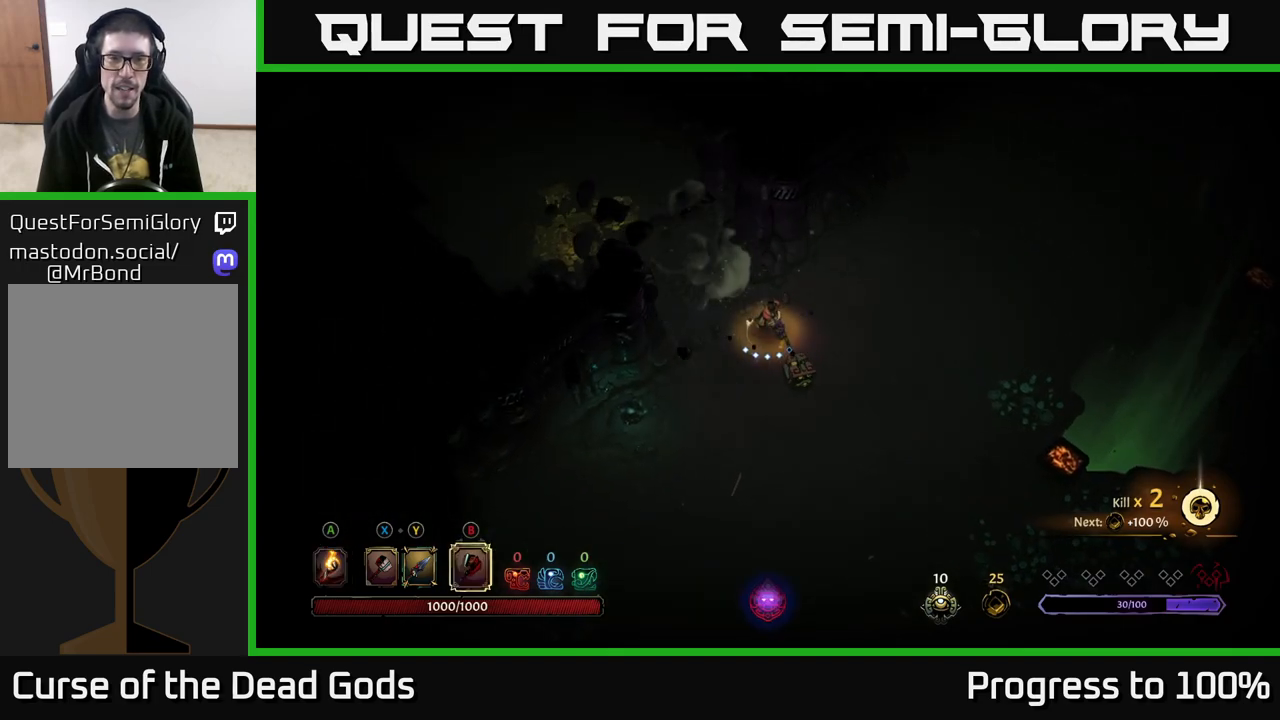
{"buttons": [], "left_stick": "up-left", "right_stick": "center", "events": [[300, "left_stick", "left"], [383, "A", "down"], [450, "A", "up"], [450, "left_stick", "up-left"]]}
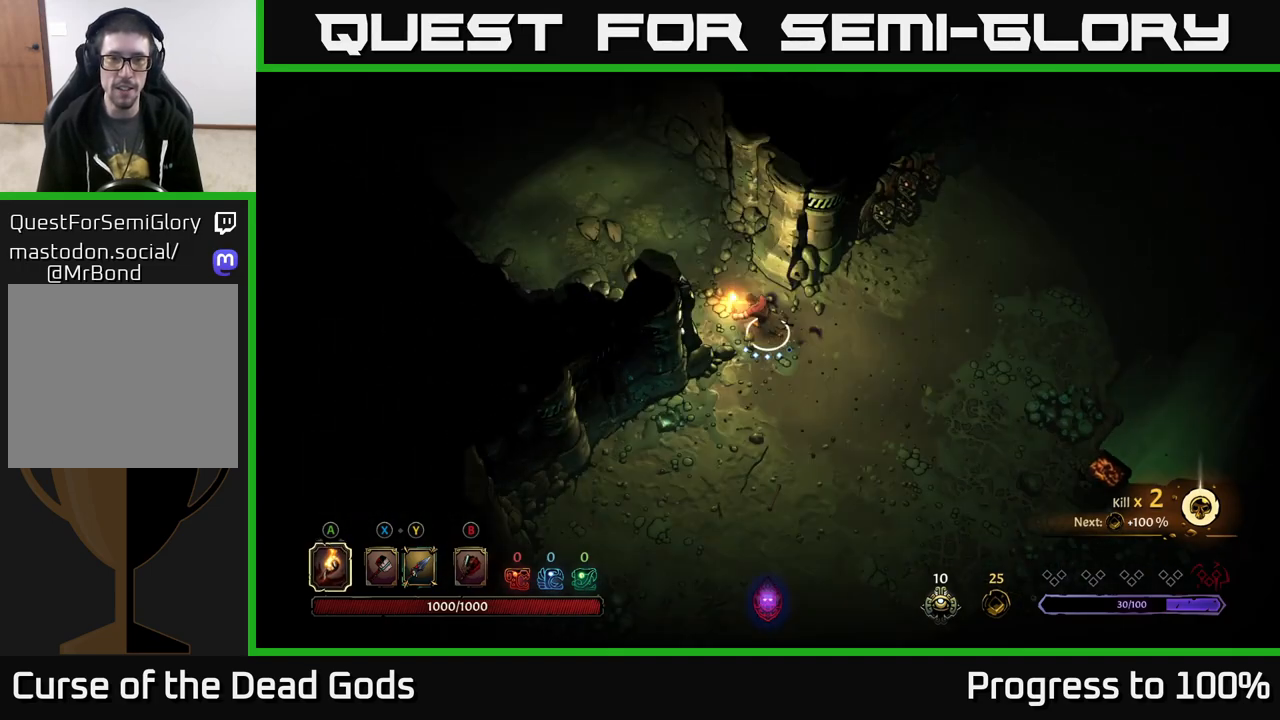
{"buttons": [], "left_stick": "up-left", "right_stick": "center", "events": []}
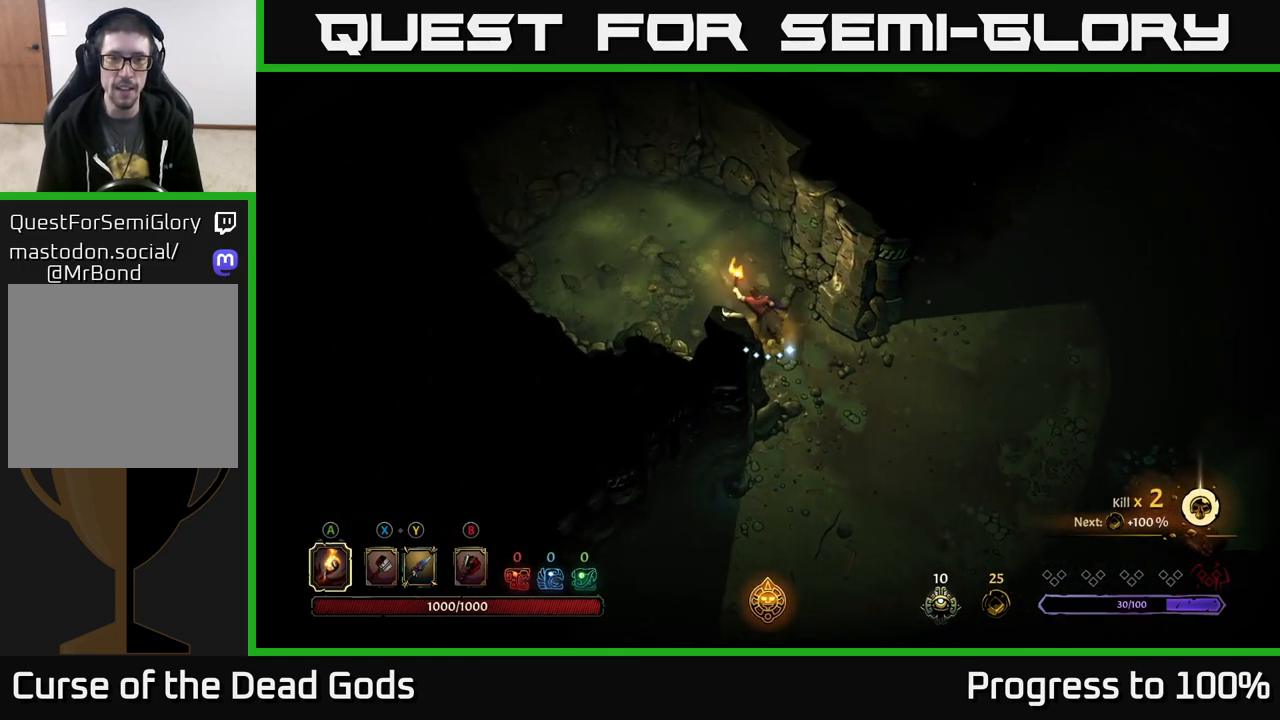
{"buttons": ["R2"], "left_stick": "down-right", "right_stick": "center", "events": [[367, "left_stick", "down-right"], [400, "R2", "down"]]}
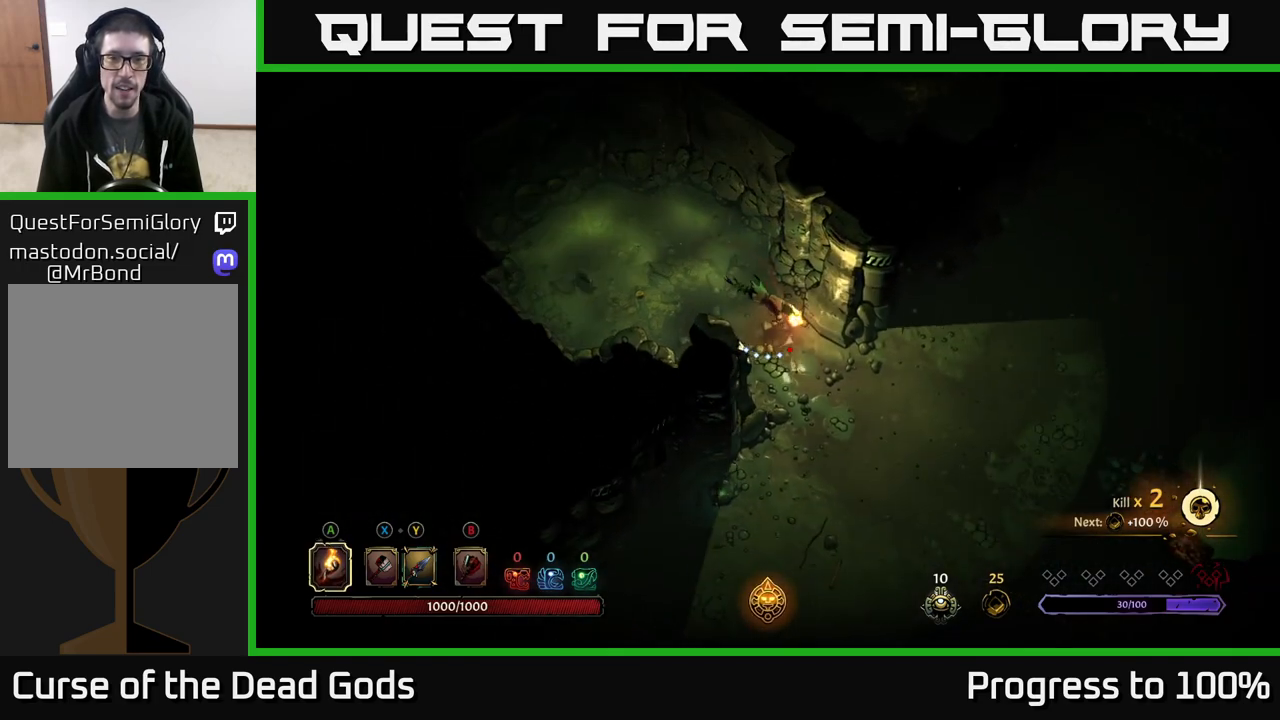
{"buttons": [], "left_stick": "up-left", "right_stick": "center", "events": [[17, "R2", "up"], [133, "left_stick", "center"], [400, "left_stick", "up-left"]]}